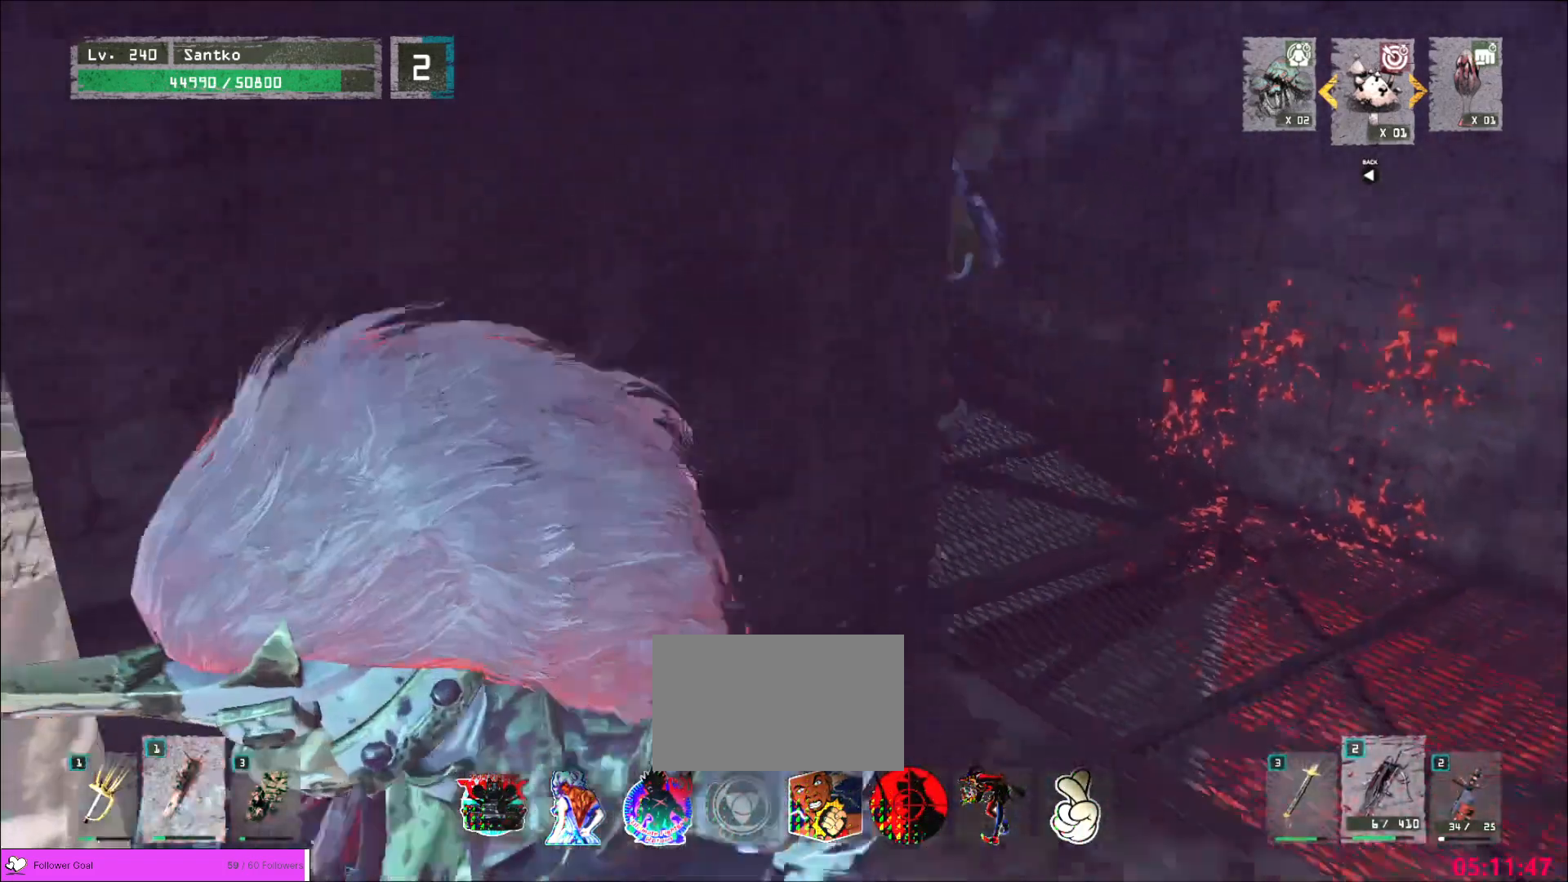
Gameplay with keyboard and mouse; each line is a JSON object with the keys and mouse buttons held at the frame after it. "events" lists presses ("down") and releases ("up") of "1", "2", "3", "4", "5", "a", "alt", "b", "c", "ctrl", "d", "e", "f", "g", "q", "r", "s", "shift", "space", "t", "tab", "v", "w", "x", "z", "mouse_left", "mouse_wheel", "mouse_right", "mouse_mb4" and "mouse_mb5" between this image and that frame as [ms after this image, input, new state], when the widget could be followed in between. "mouse_left", "mouse_wheel", "mouse_right", "mouse_mb4", "mouse_mb5" = the "left", "wheel", "right", "mb4", "mb5" buttons of the "mouse" list. No other keys are recorded. "wheel" means that the mouse wheel is clicked or scrolled. Not read: mouse_move.
{"keys": [], "mouse": [], "events": [[280, "a", "up"], [400, "s", "up"]]}
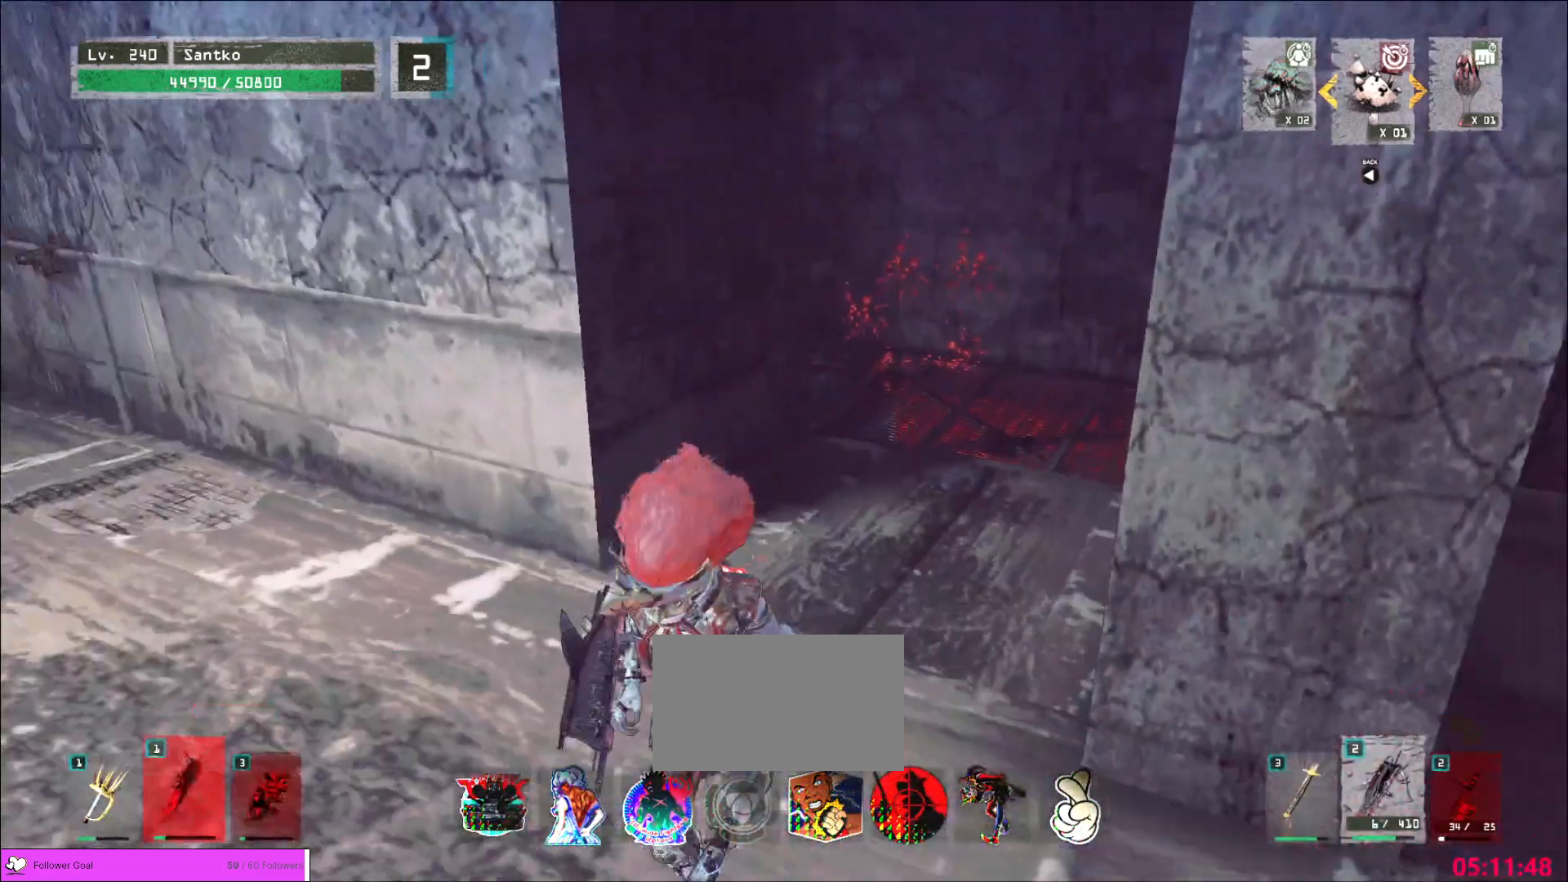
{"keys": [], "mouse": [], "events": [[200, "s", "down"], [240, "d", "down"], [360, "s", "up"], [400, "d", "up"]]}
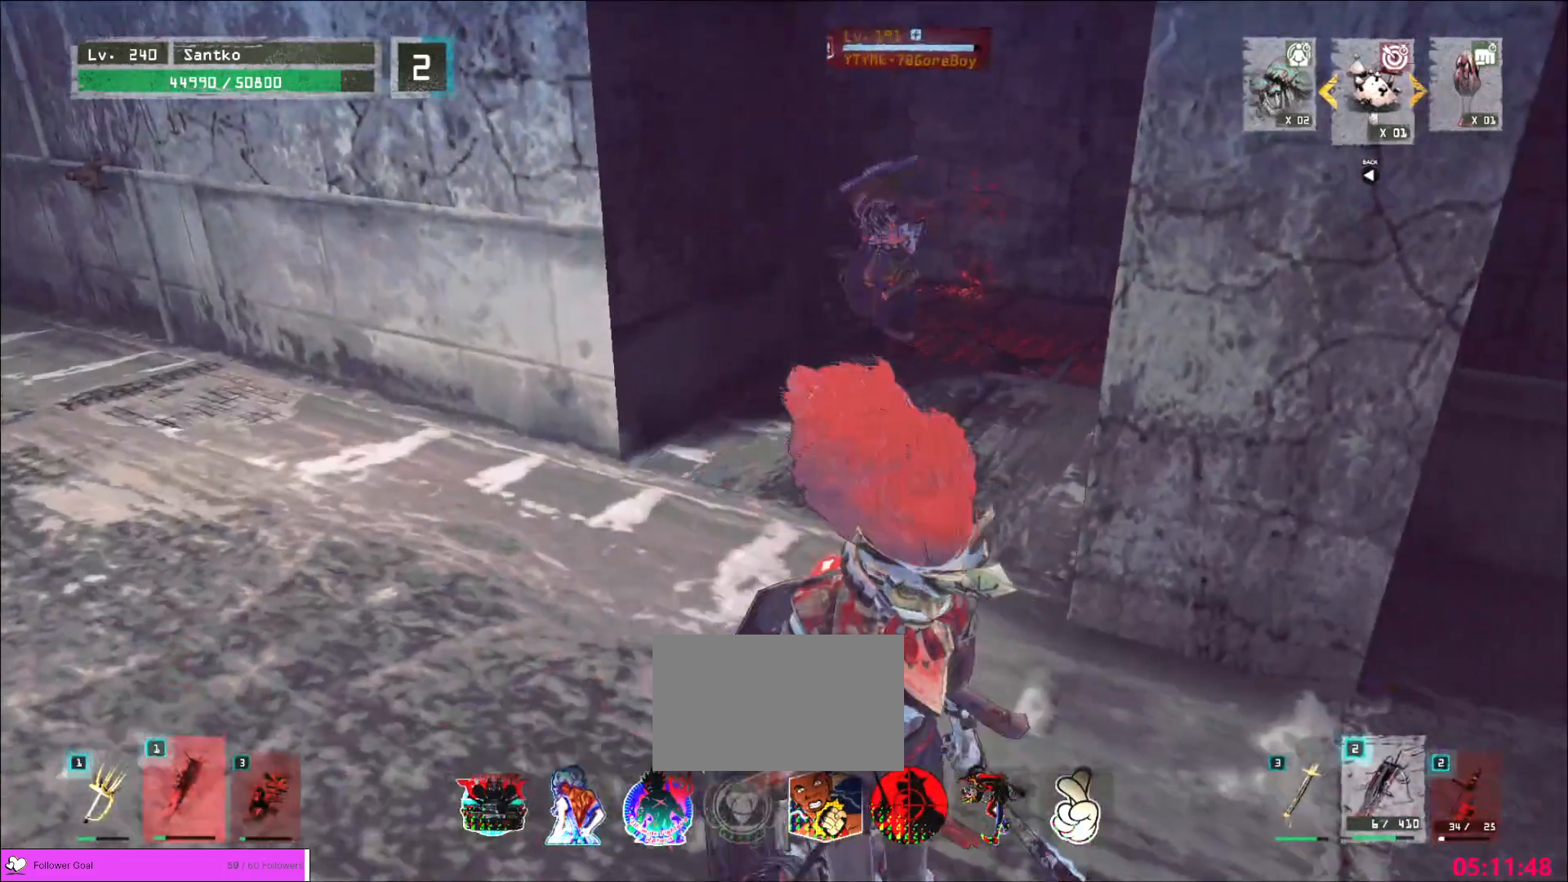
{"keys": ["s"], "mouse": [], "events": [[200, "d", "down"], [320, "s", "down"], [480, "d", "up"]]}
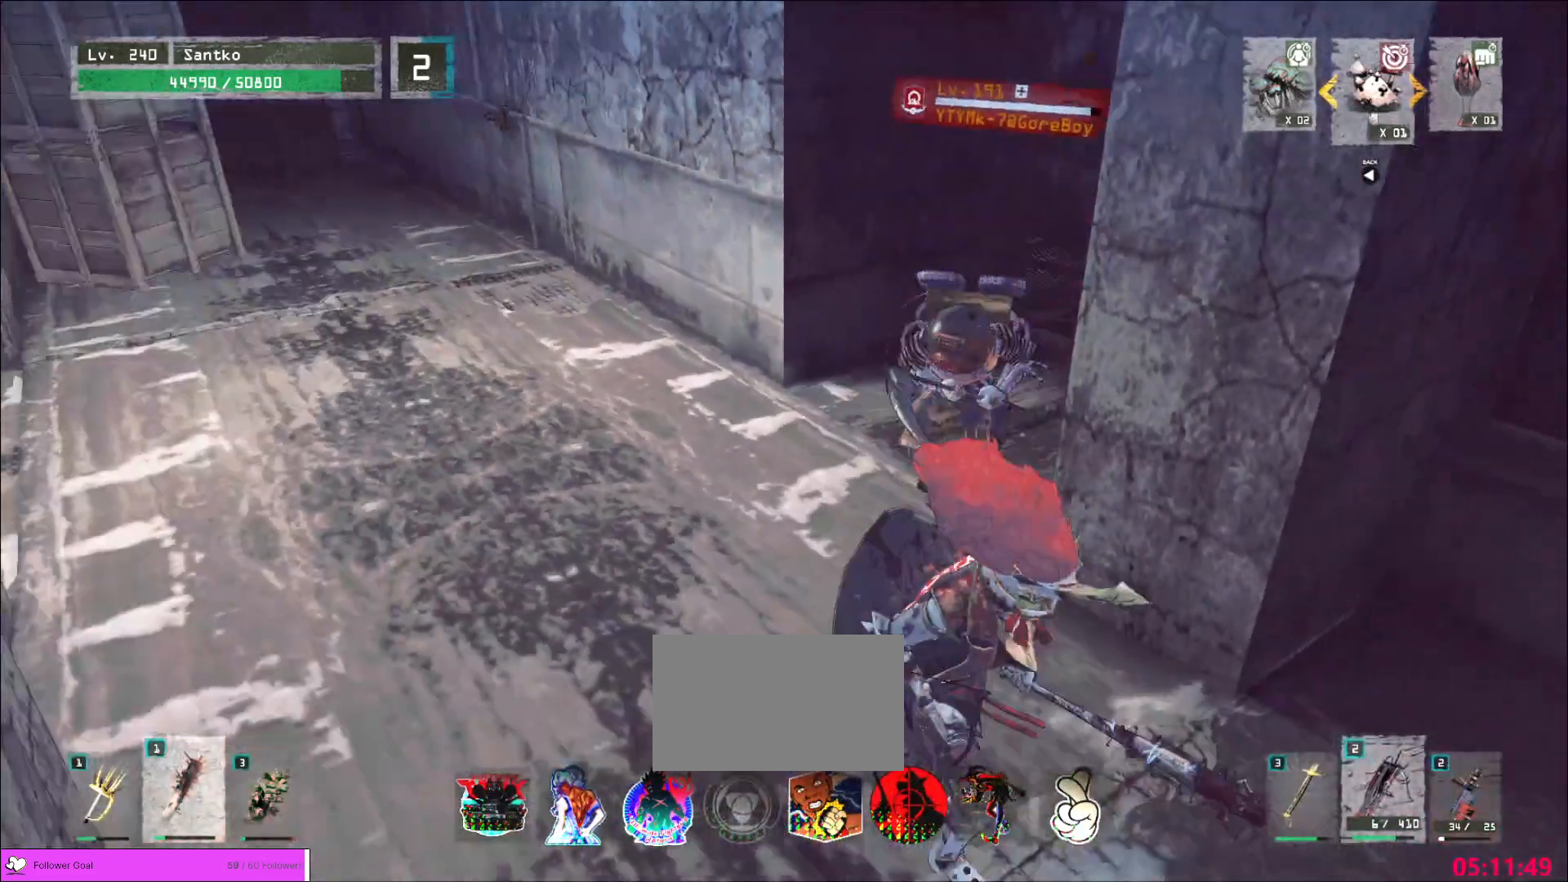
{"keys": ["s"], "mouse": []}
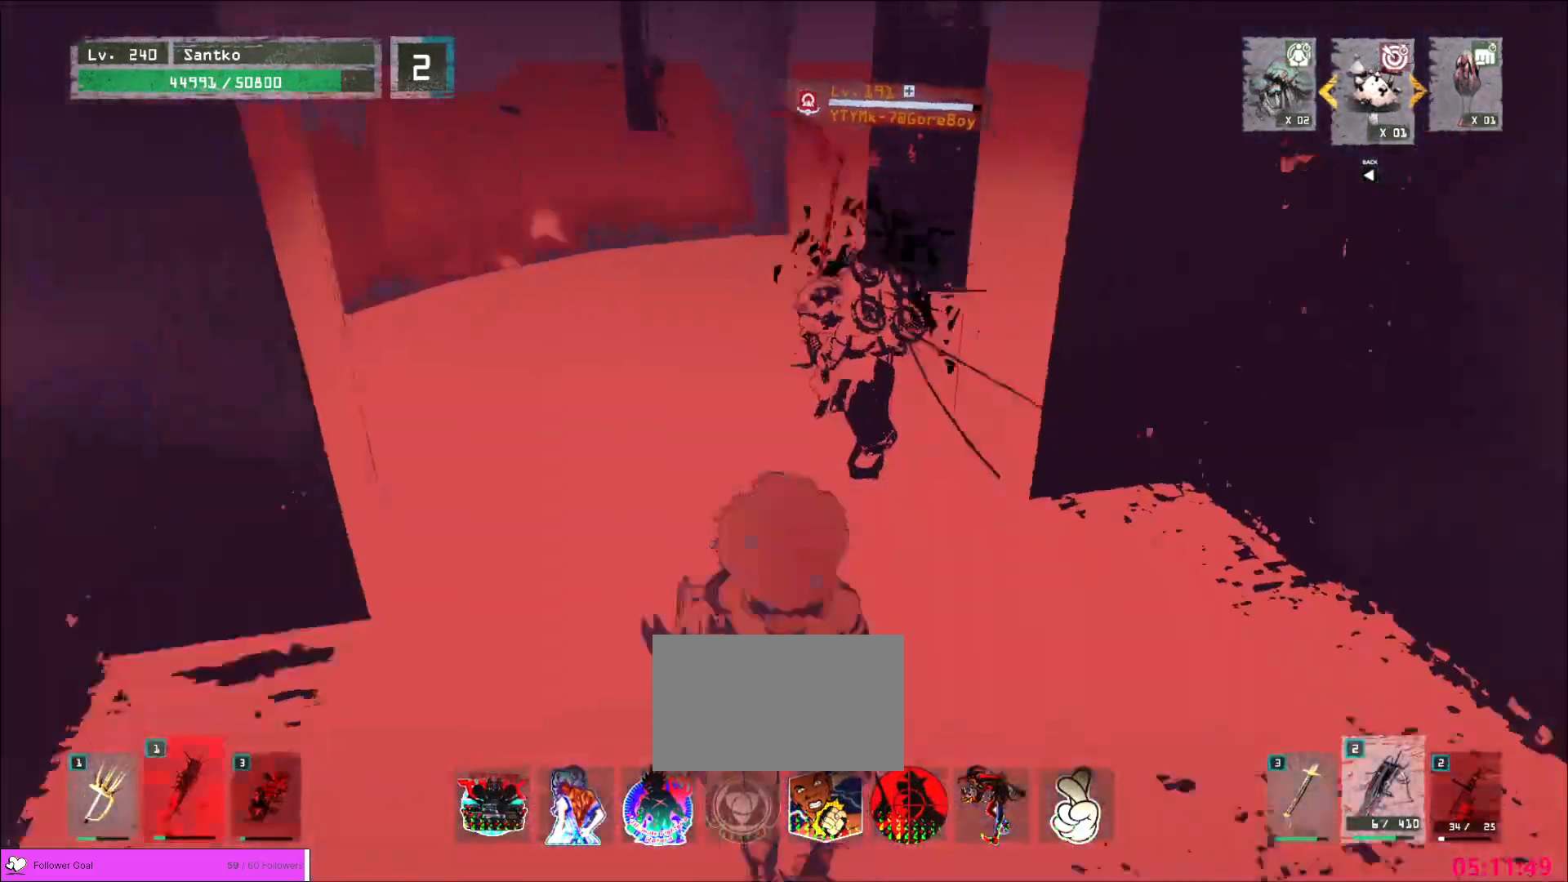
{"keys": ["d", "s"], "mouse": [], "events": [[80, "d", "down"], [200, "ctrl", "down"], [360, "ctrl", "up"]]}
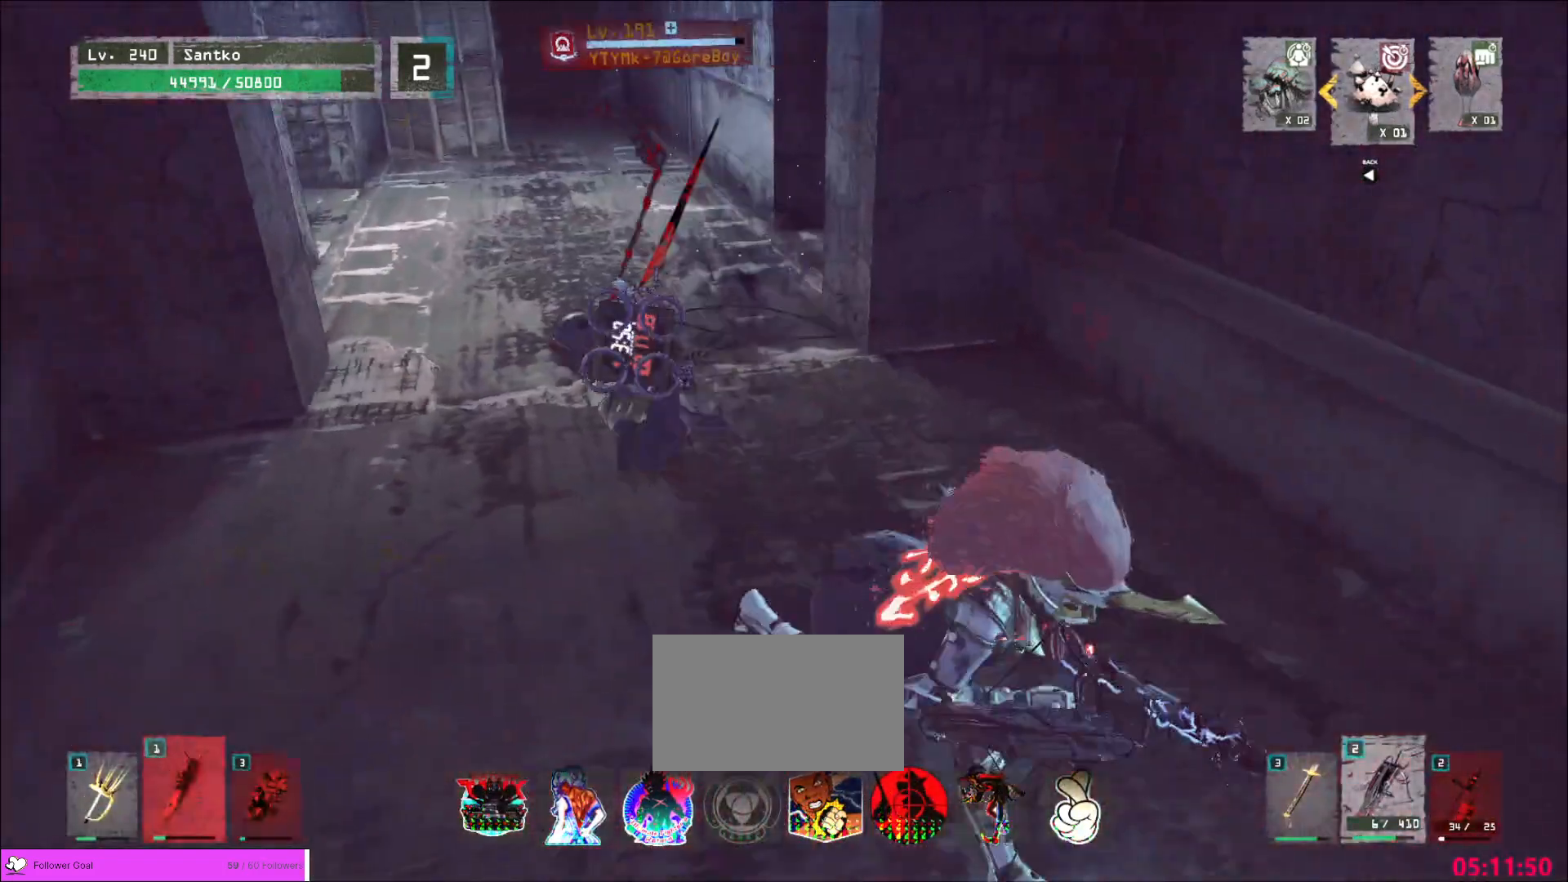
{"keys": ["w"], "mouse": [], "events": [[200, "a", "down"], [240, "d", "up"], [320, "s", "up"], [440, "a", "up"], [440, "mouse_left", "down"], [440, "w", "down"], [520, "mouse_left", "up"]]}
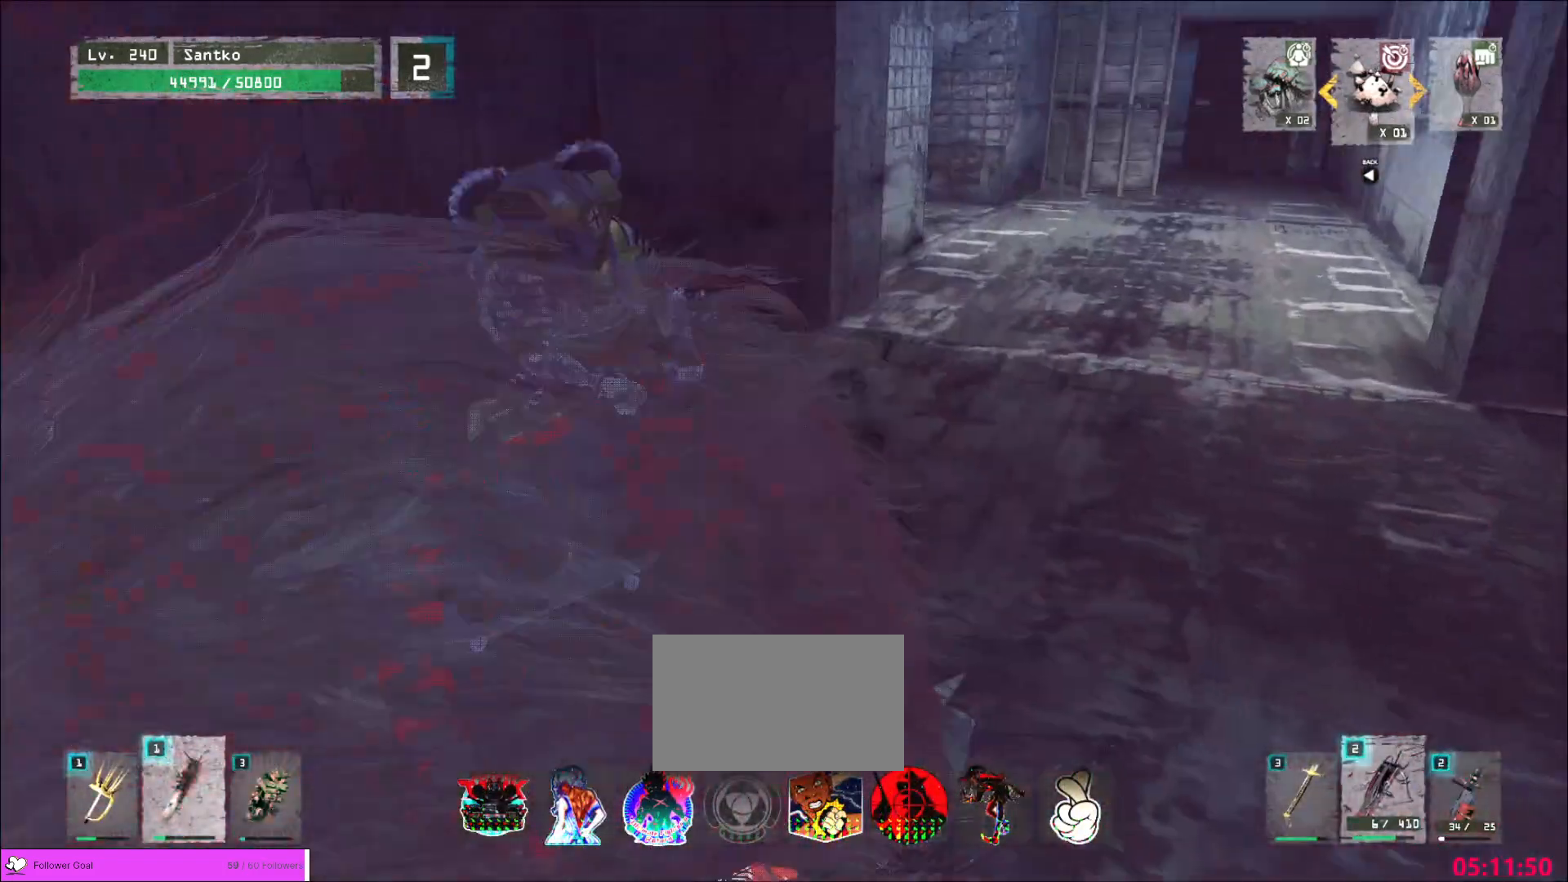
{"keys": ["w"], "mouse": [], "events": [[40, "q", "down"], [120, "q", "up"]]}
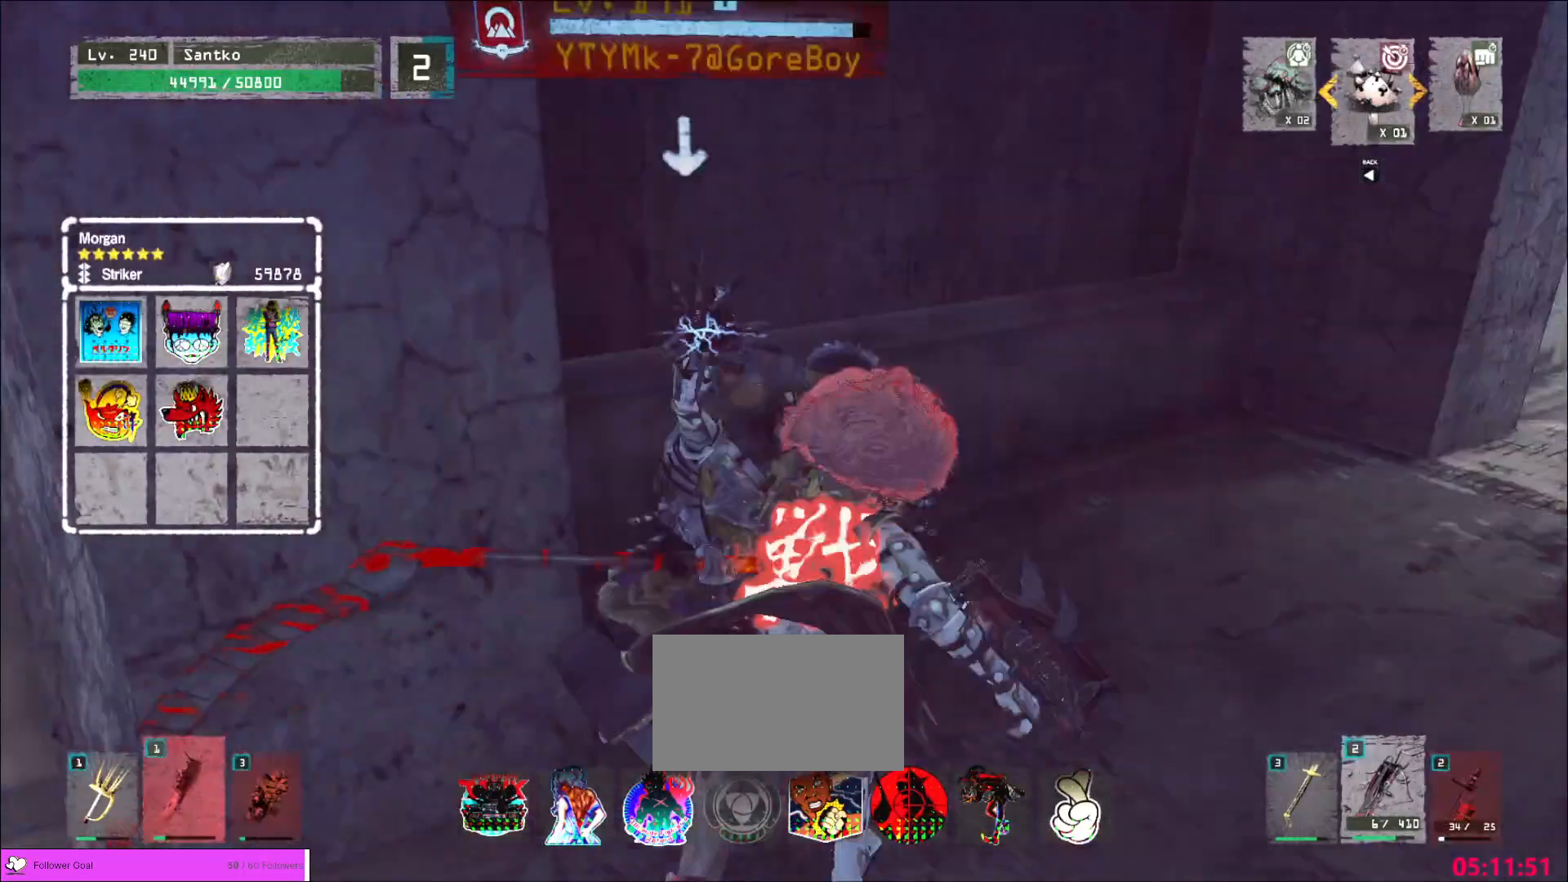
{"keys": ["d", "w"], "mouse": [], "events": [[40, "mouse_left", "down"], [120, "mouse_left", "up"], [440, "d", "down"]]}
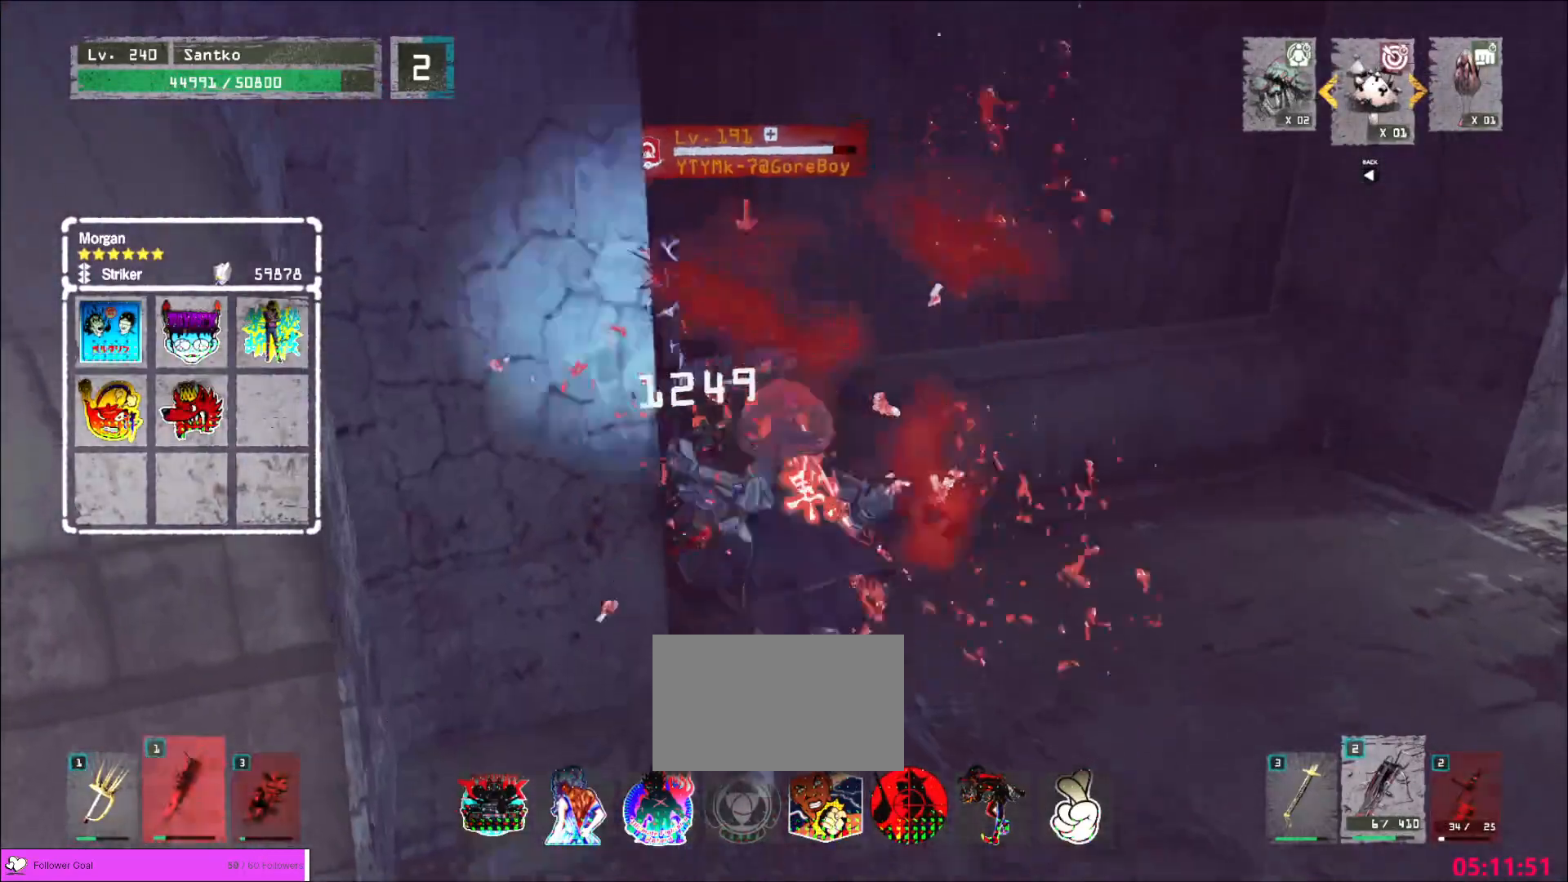
{"keys": ["d", "s"], "mouse": [], "events": [[40, "w", "up"], [160, "d", "up"], [320, "d", "down"], [320, "s", "down"], [360, "mouse_right", "down"], [400, "mouse_right", "up"]]}
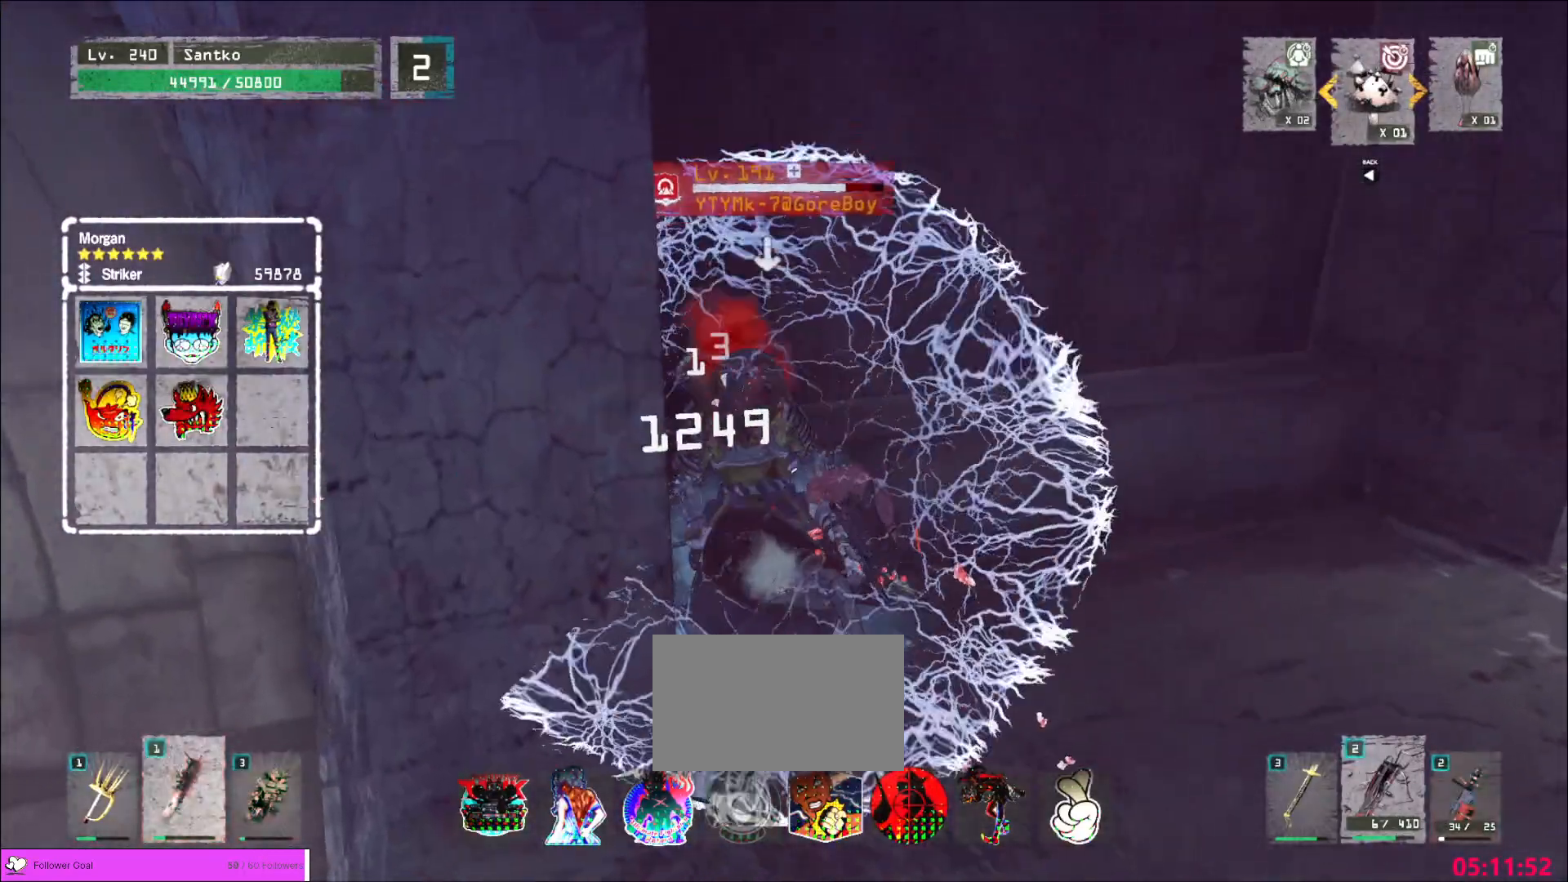
{"keys": ["s"], "mouse": [], "events": [[440, "d", "up"]]}
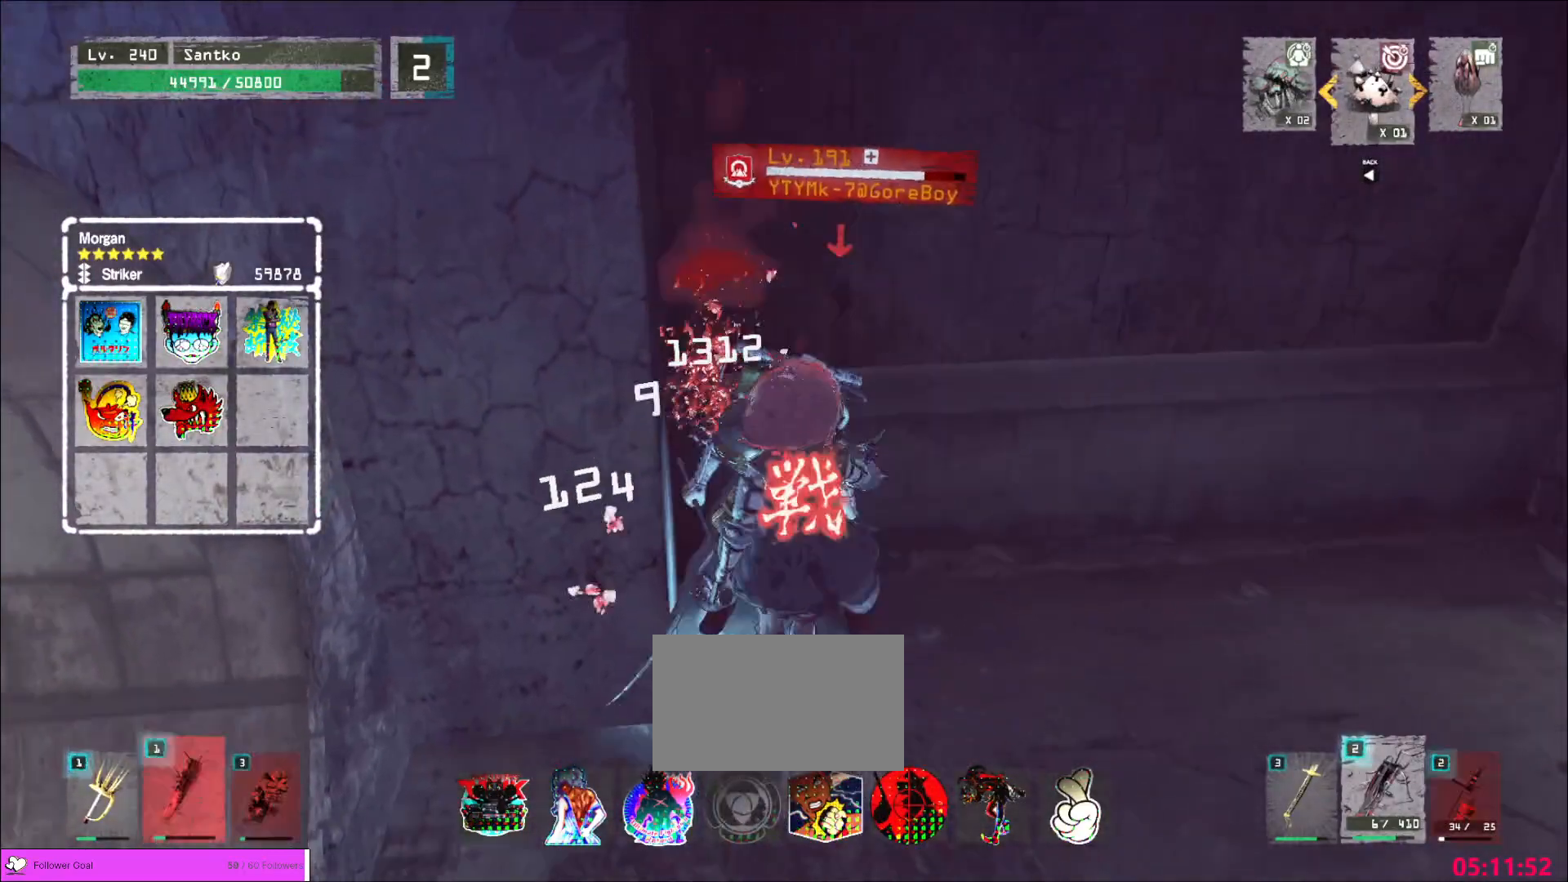
{"keys": ["a", "s"], "mouse": [], "events": [[200, "q", "down"], [240, "q", "up"], [440, "a", "down"]]}
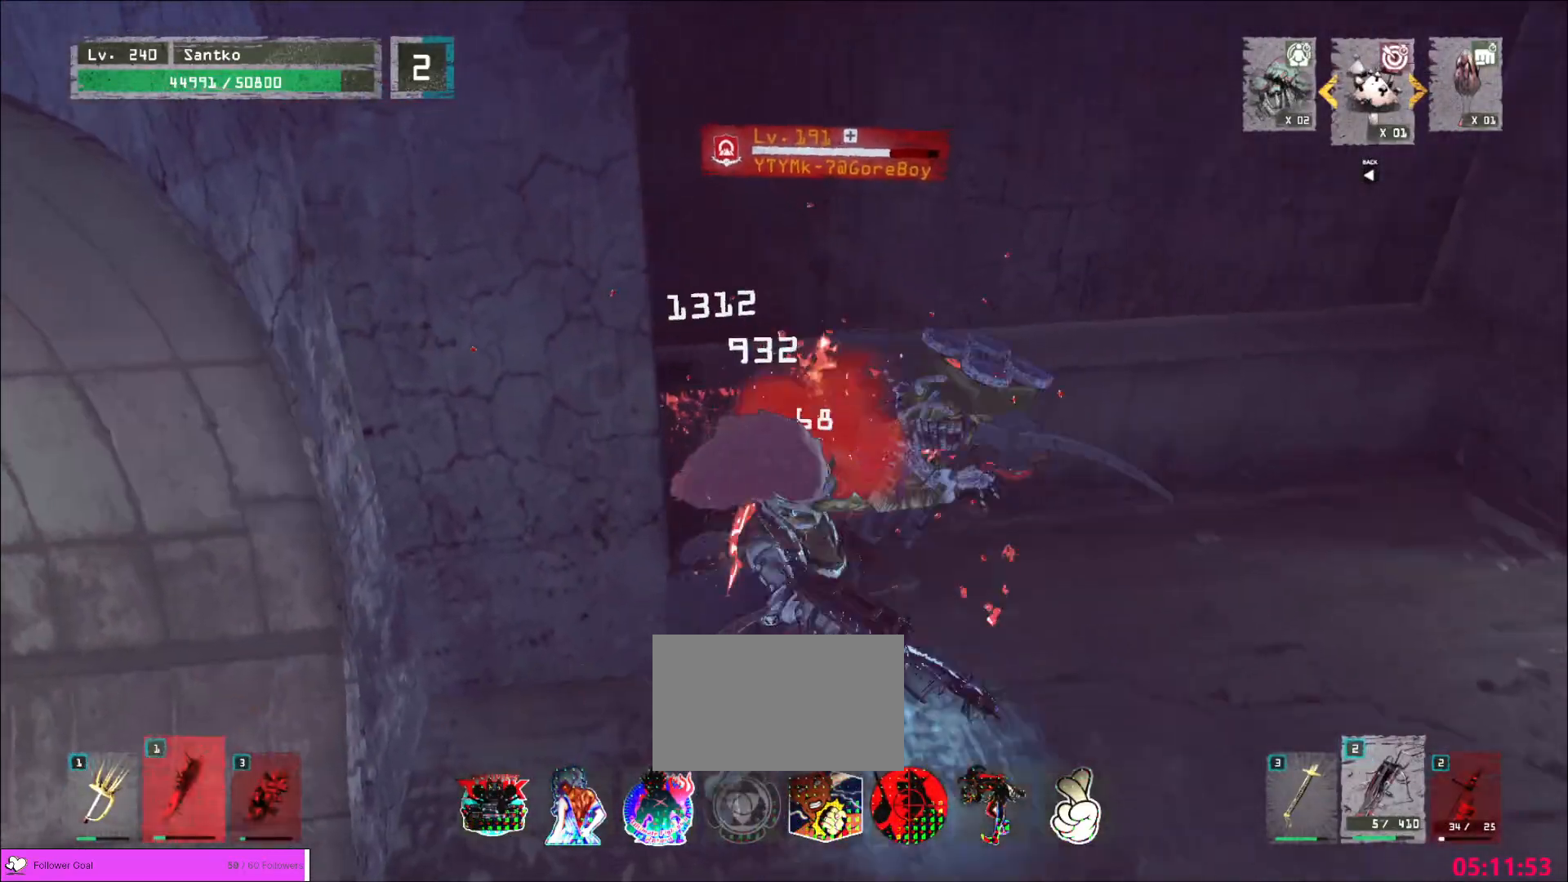
{"keys": ["s"], "mouse": [], "events": [[80, "a", "up"], [360, "1", "down"], [440, "1", "up"]]}
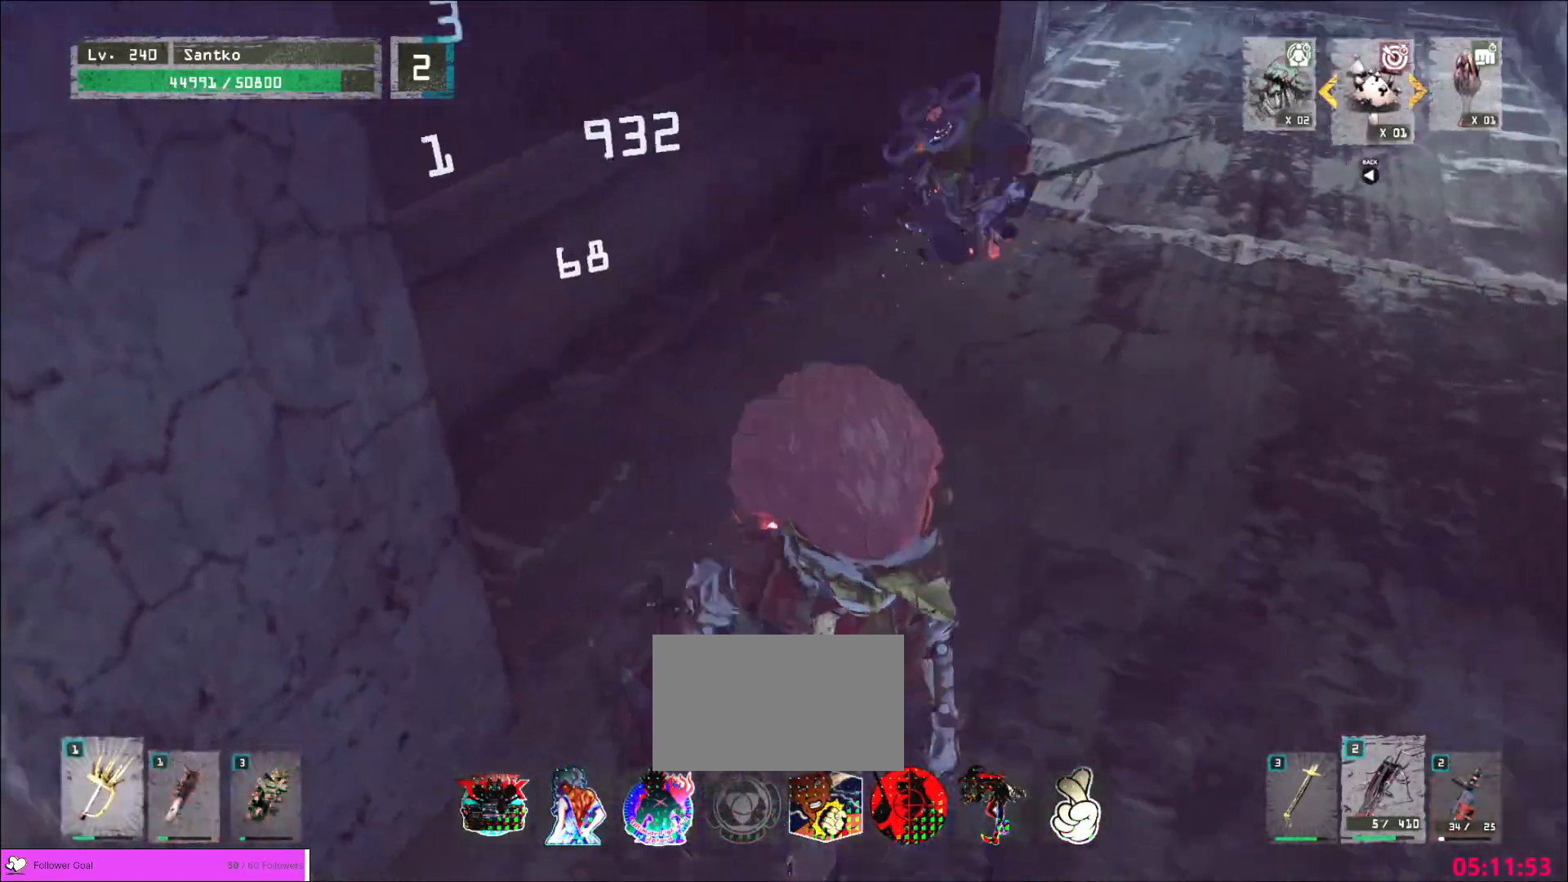
{"keys": [], "mouse": [], "events": [[200, "s", "up"]]}
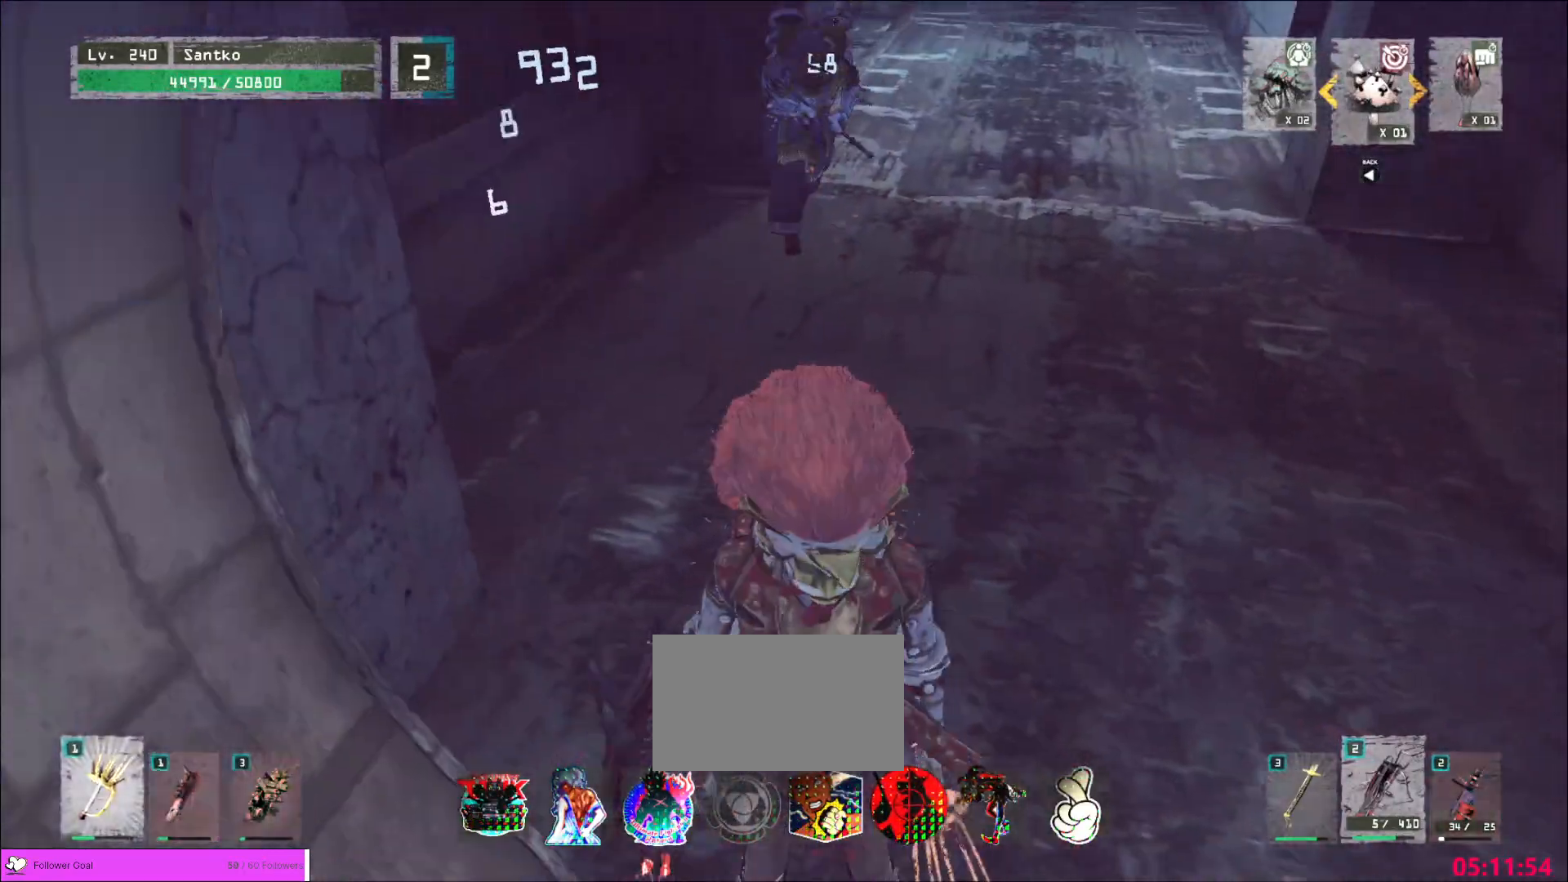
{"keys": ["s"], "mouse": [], "events": [[240, "s", "down"]]}